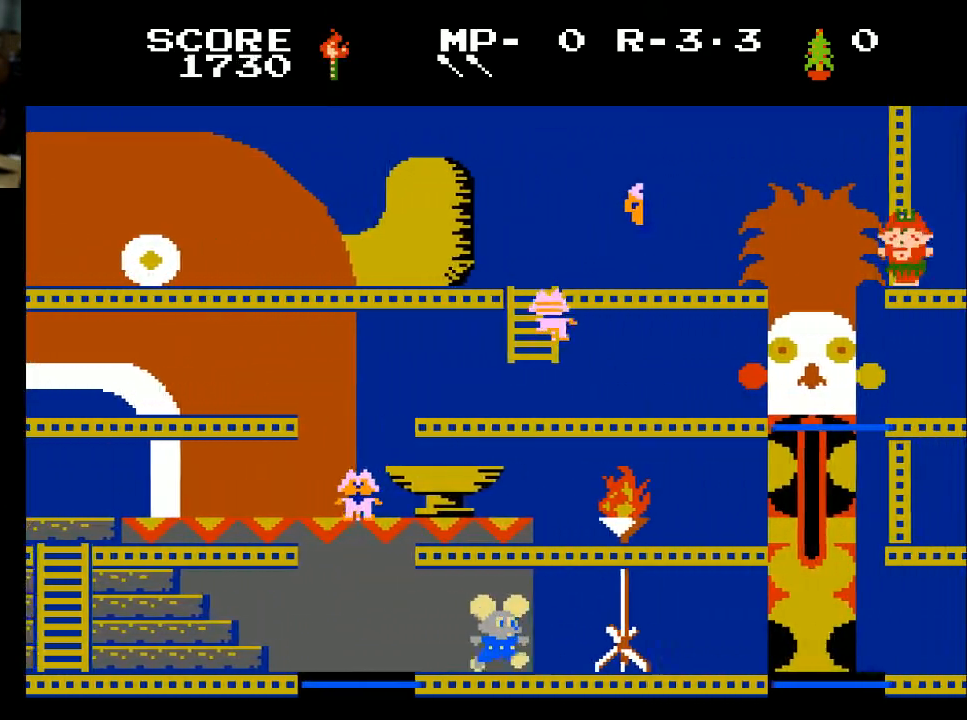
Gameplay with a controller (Xbox layout); each line is a JSON object with the inputs held at the frame after it. "events" lists button and stick changes between this image and that frame as [ms after this image, input, new state], when the widget could be followed in between.
{"buttons": ["DPAD_RIGHT"], "left_stick": "center", "right_stick": "center", "events": []}
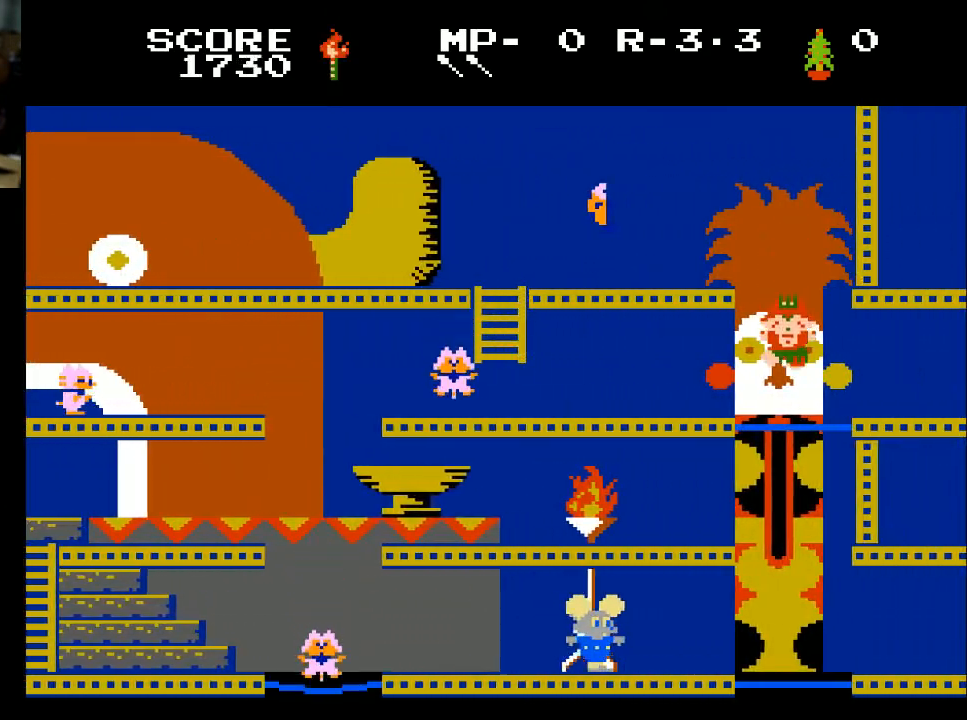
{"buttons": ["DPAD_RIGHT"], "left_stick": "center", "right_stick": "center", "events": []}
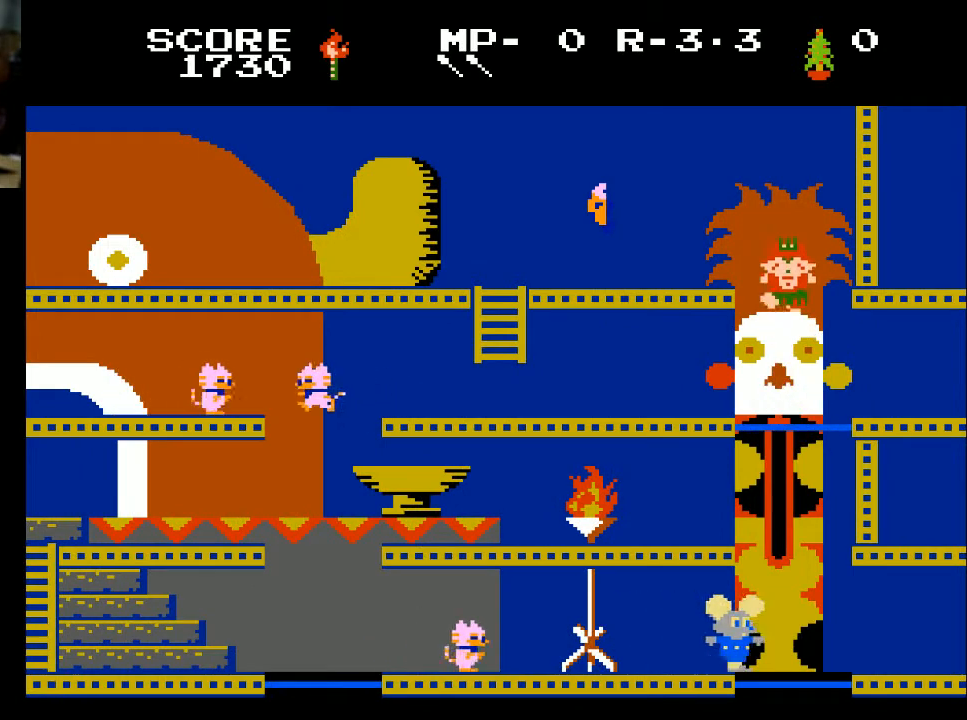
{"buttons": ["DPAD_RIGHT"], "left_stick": "center", "right_stick": "center", "events": []}
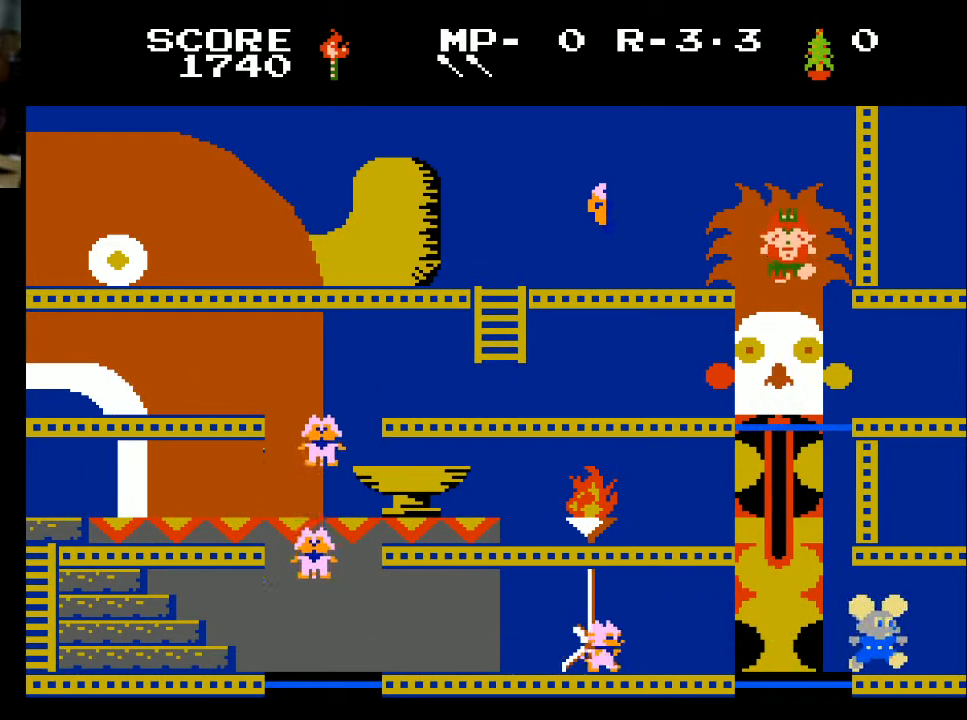
{"buttons": ["DPAD_RIGHT"], "left_stick": "center", "right_stick": "center", "events": []}
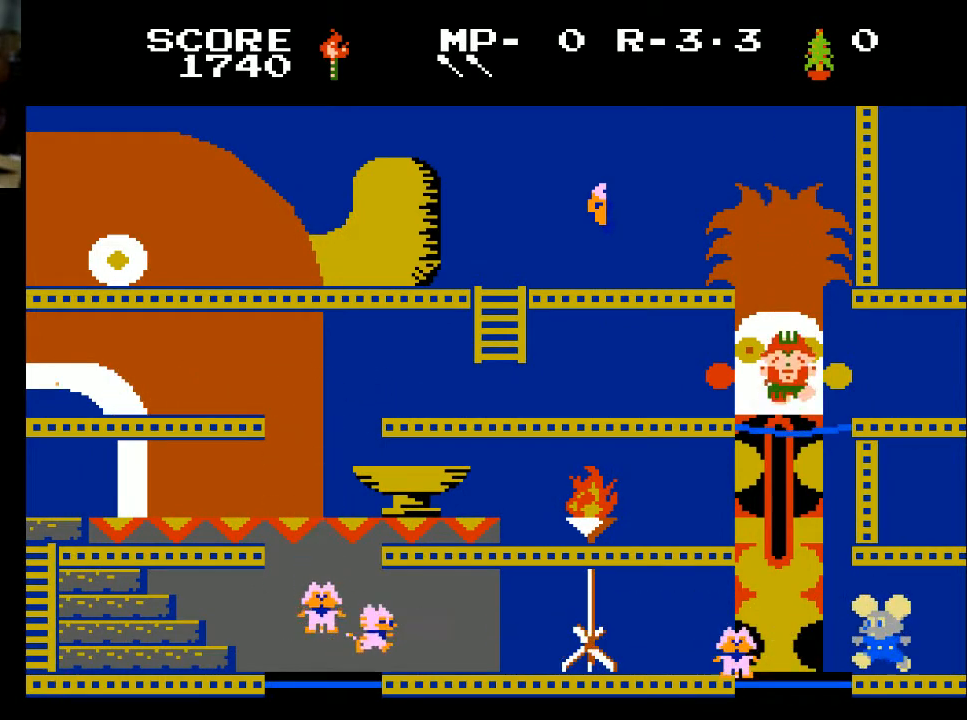
{"buttons": ["DPAD_RIGHT"], "left_stick": "center", "right_stick": "center", "events": [[267, "X", "down"], [433, "X", "up"]]}
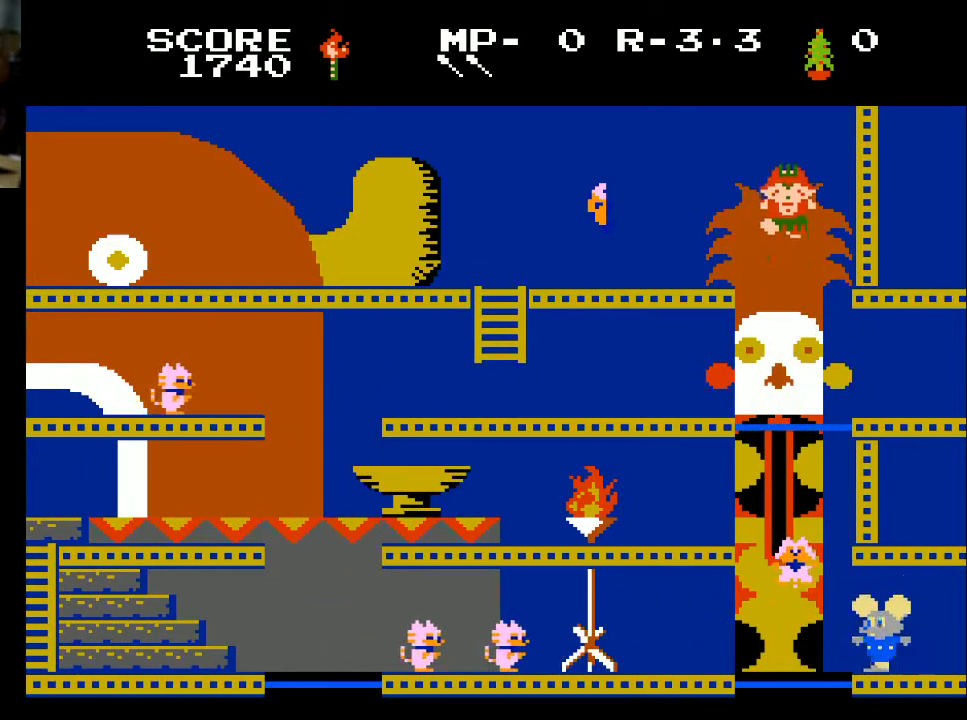
{"buttons": ["DPAD_RIGHT"], "left_stick": "center", "right_stick": "center", "events": [[33, "X", "down"], [133, "X", "up"], [167, "X", "down"], [333, "X", "up"]]}
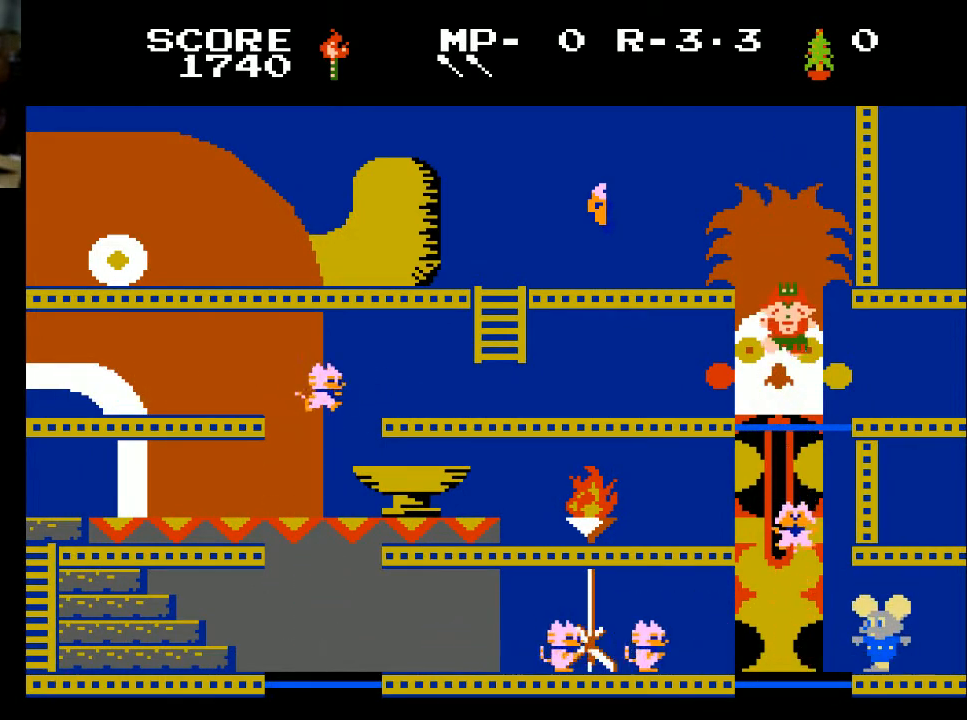
{"buttons": ["X", "DPAD_RIGHT"], "left_stick": "center", "right_stick": "center", "events": [[400, "X", "down"]]}
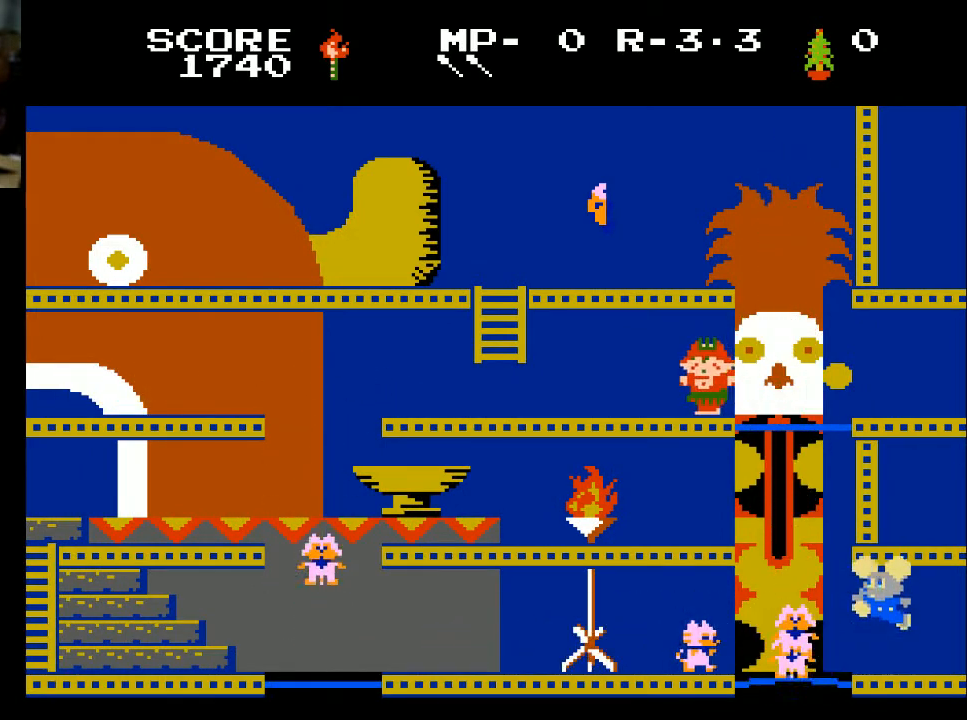
{"buttons": ["DPAD_RIGHT"], "left_stick": "center", "right_stick": "center", "events": [[33, "X", "up"], [200, "X", "down"], [300, "X", "up"], [333, "X", "down"], [467, "X", "up"]]}
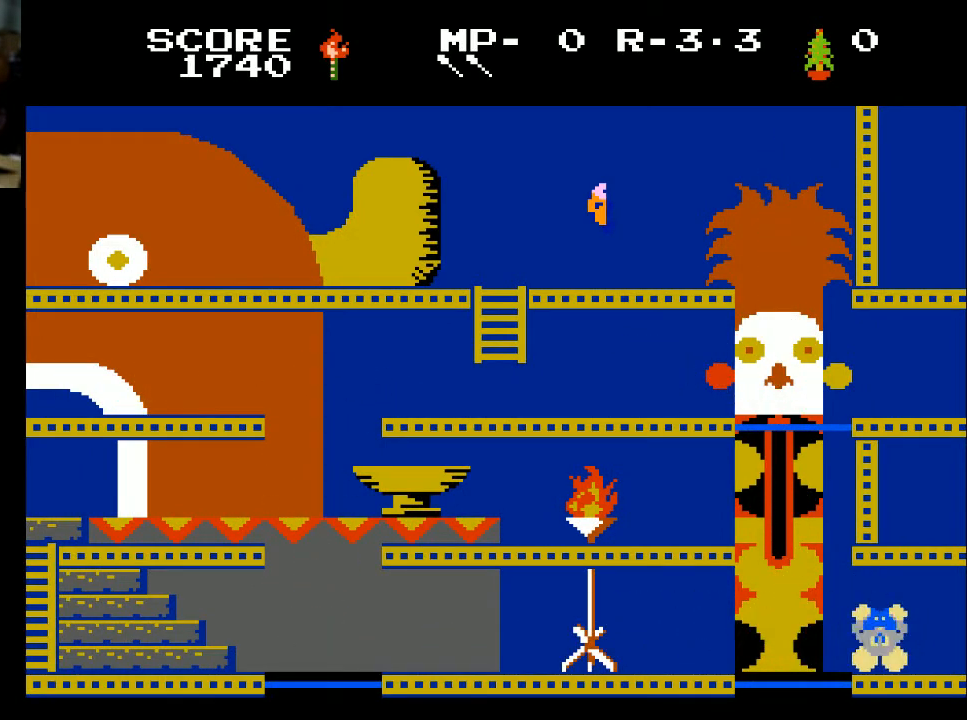
{"buttons": [], "left_stick": "center", "right_stick": "center", "events": [[167, "DPAD_RIGHT", "up"]]}
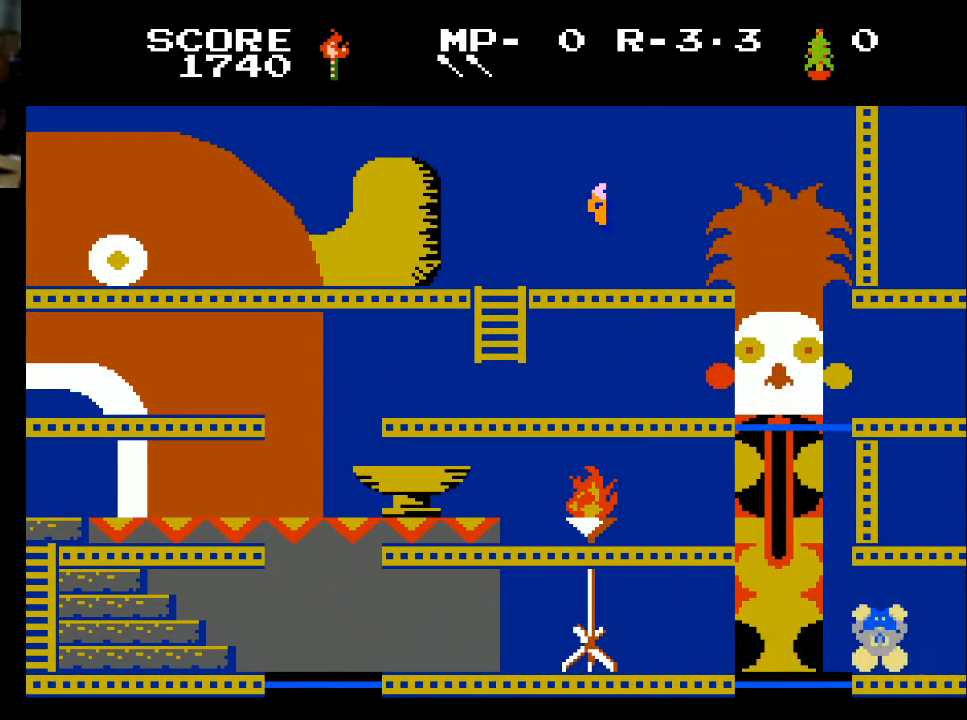
{"buttons": [], "left_stick": "center", "right_stick": "center", "events": []}
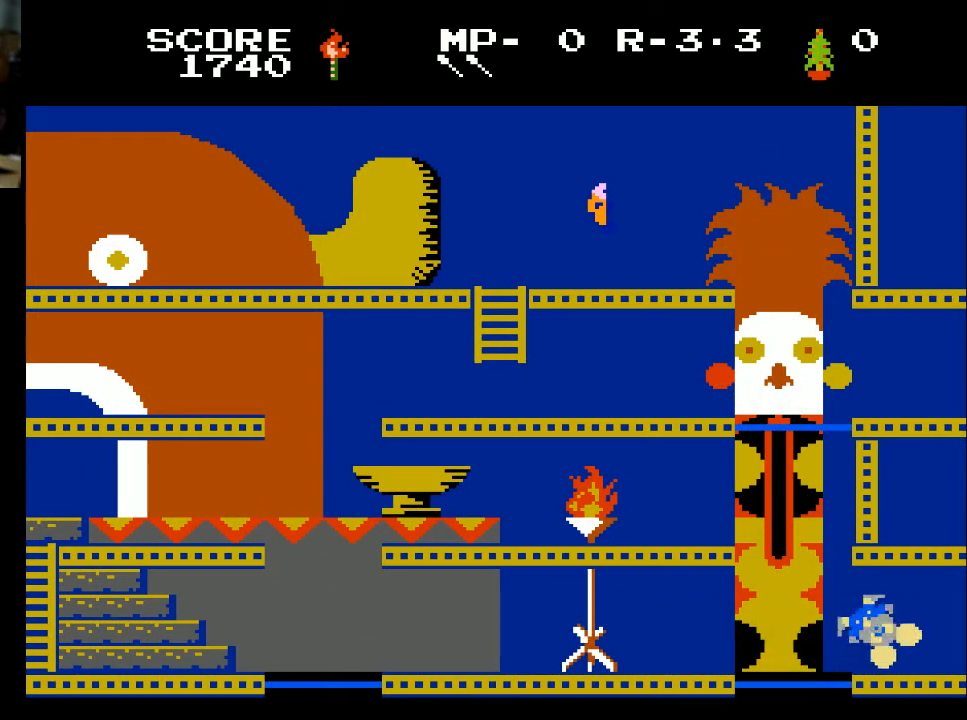
{"buttons": [], "left_stick": "center", "right_stick": "center", "events": []}
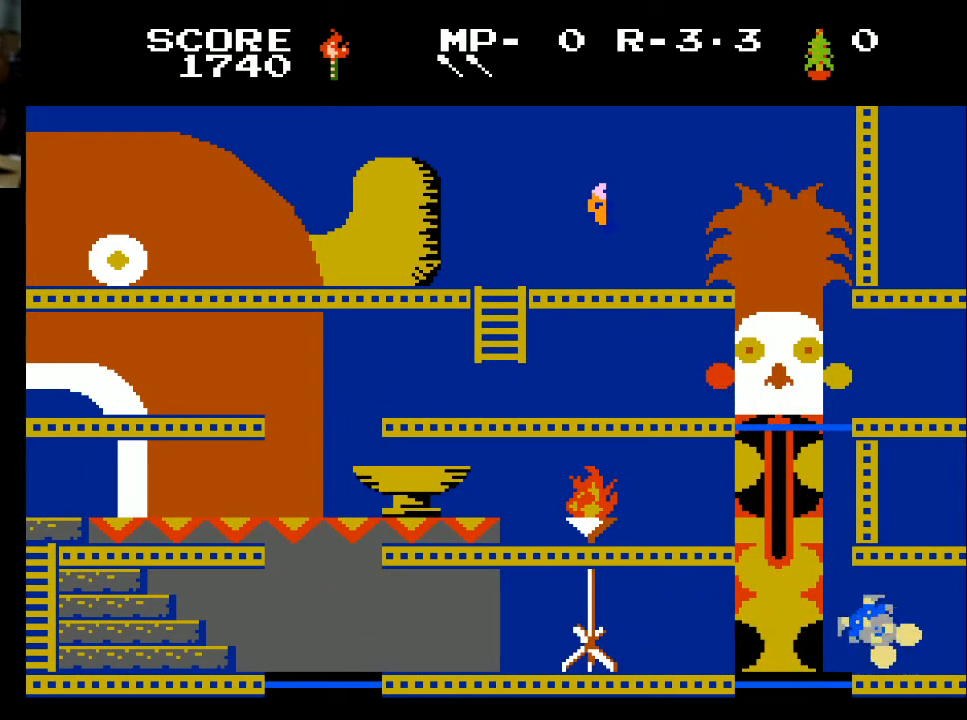
{"buttons": [], "left_stick": "center", "right_stick": "center", "events": []}
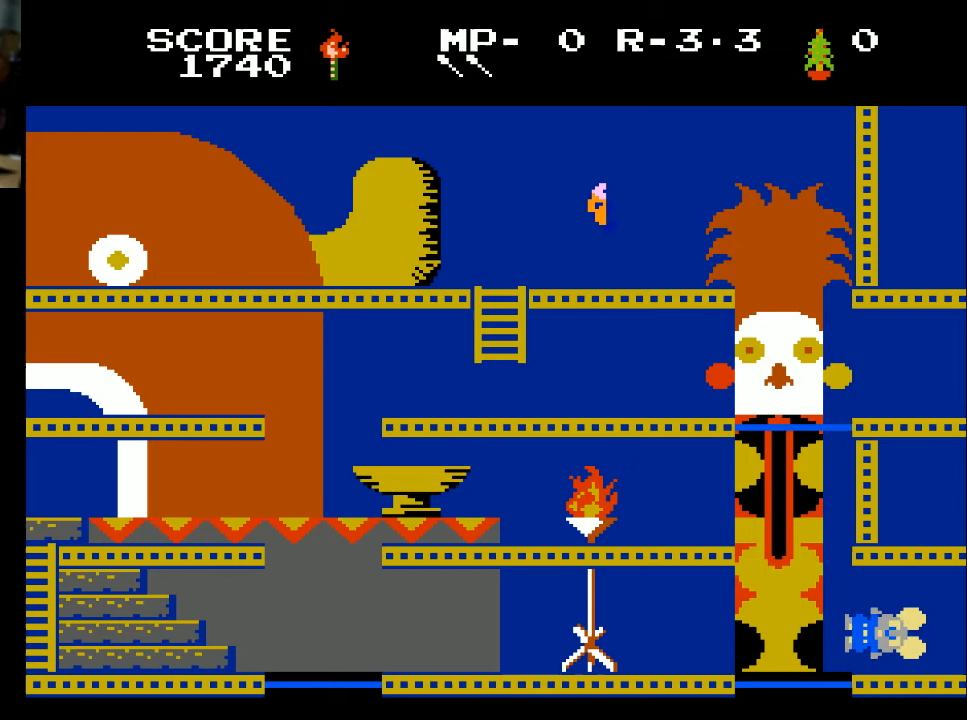
{"buttons": [], "left_stick": "center", "right_stick": "center", "events": []}
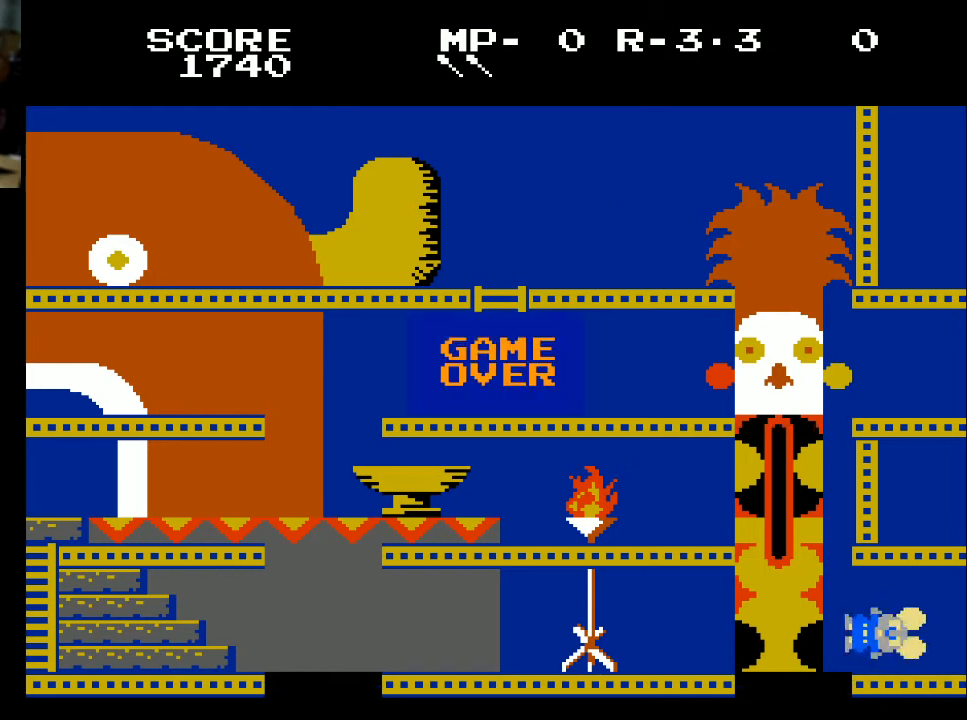
{"buttons": [], "left_stick": "center", "right_stick": "center", "events": [[267, "X", "down"], [400, "X", "up"]]}
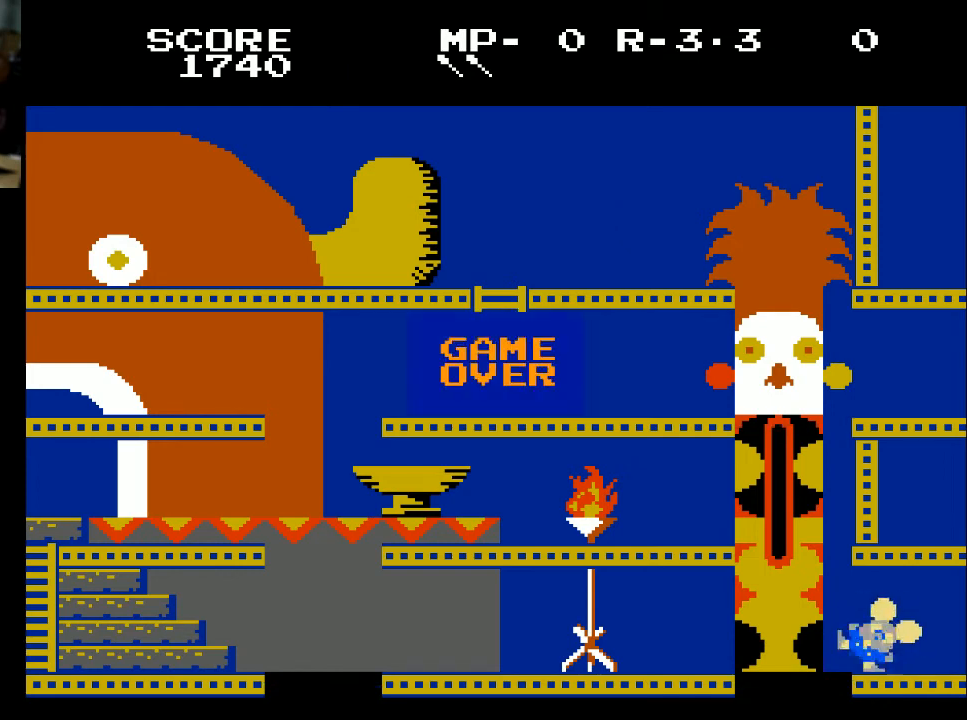
{"buttons": [], "left_stick": "center", "right_stick": "center", "events": [[167, "A", "down"], [300, "A", "up"]]}
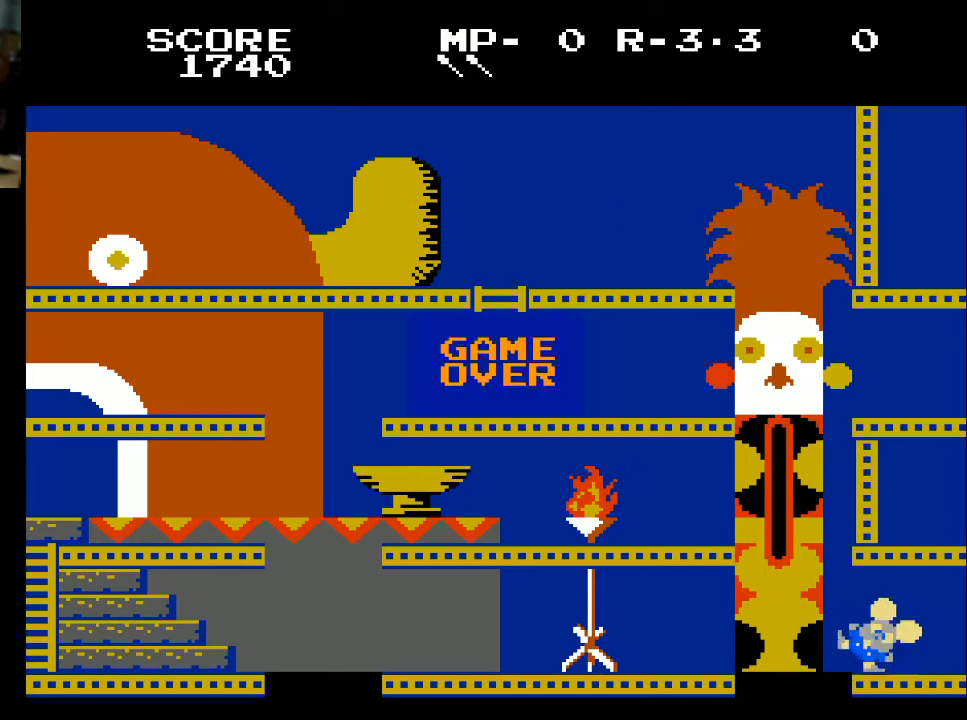
{"buttons": [], "left_stick": "center", "right_stick": "center", "events": []}
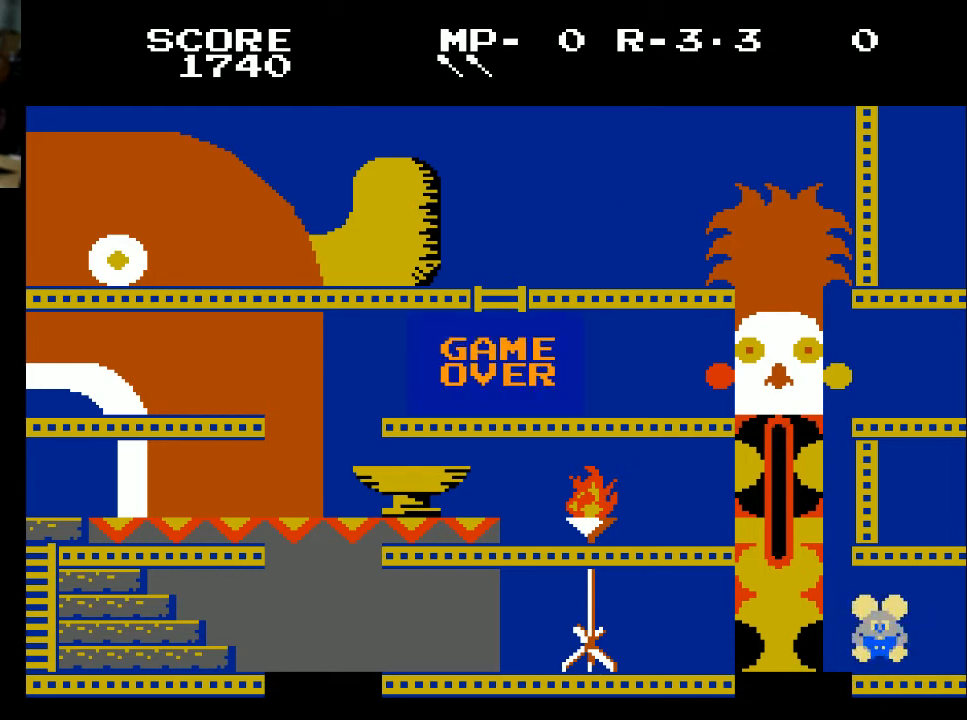
{"buttons": ["START"], "left_stick": "center", "right_stick": "center", "events": [[500, "START", "down"]]}
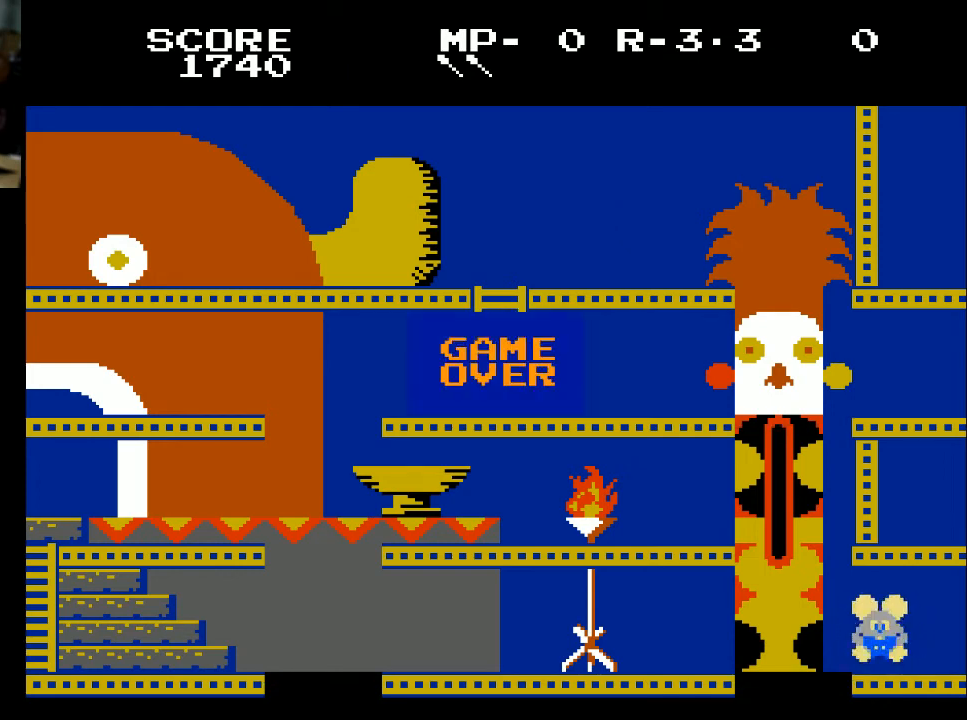
{"buttons": [], "left_stick": "center", "right_stick": "center", "events": [[133, "START", "up"]]}
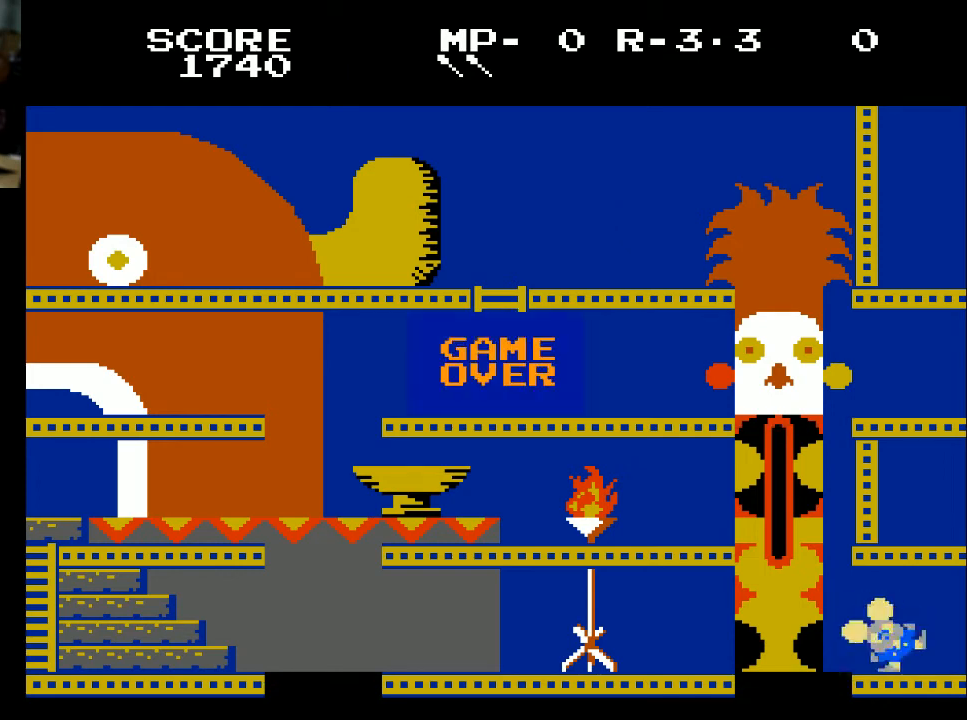
{"buttons": [], "left_stick": "center", "right_stick": "center", "events": []}
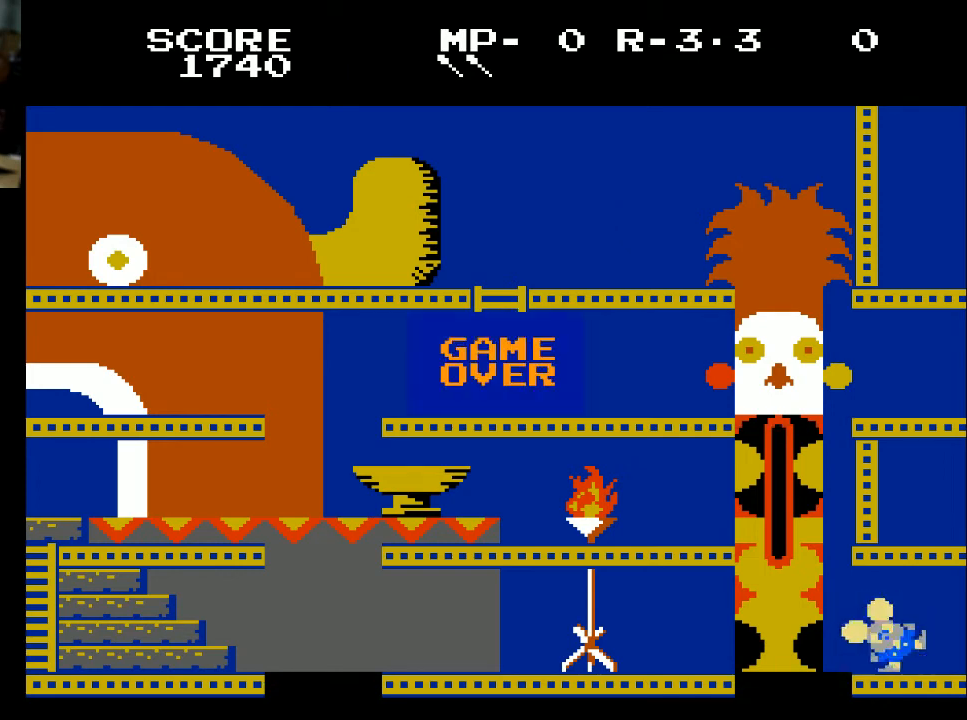
{"buttons": [], "left_stick": "center", "right_stick": "center", "events": []}
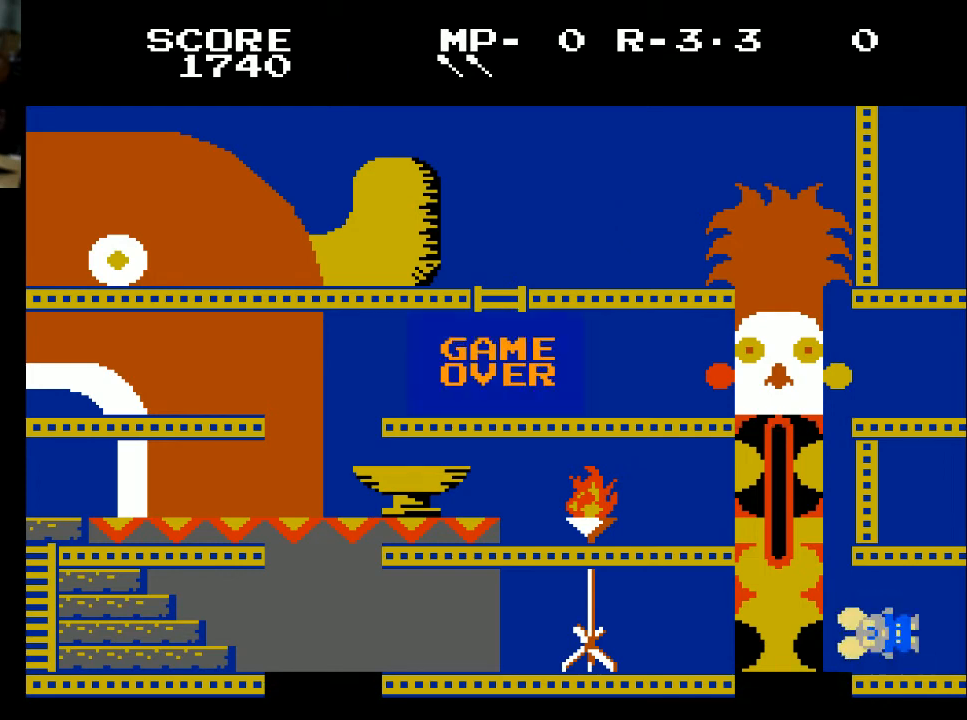
{"buttons": [], "left_stick": "center", "right_stick": "center", "events": []}
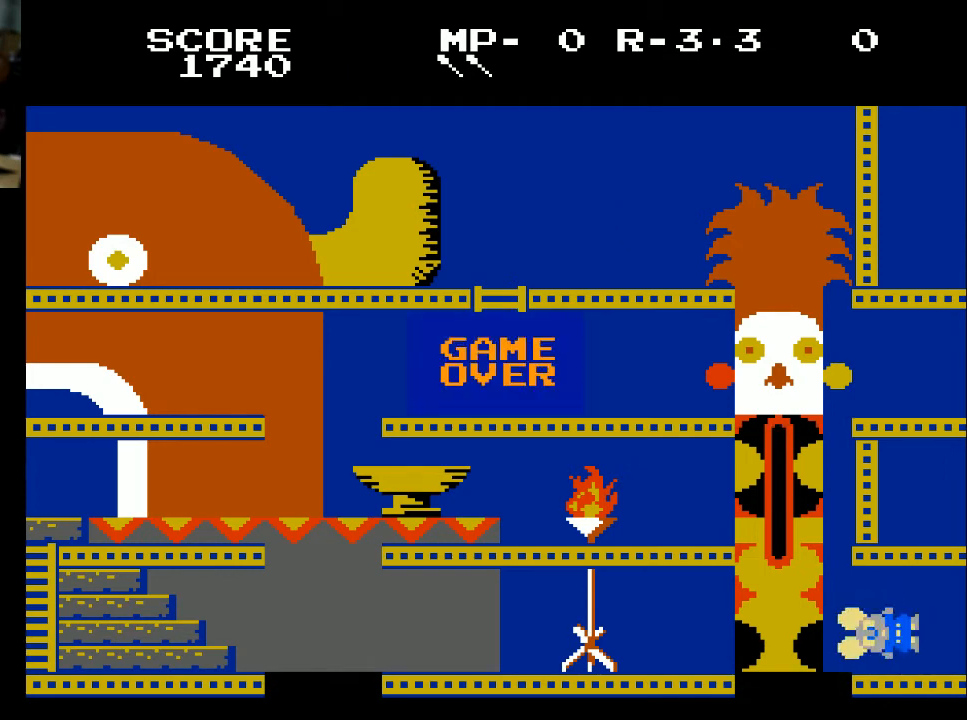
{"buttons": [], "left_stick": "center", "right_stick": "center", "events": [[33, "START", "down"], [167, "START", "up"], [367, "A", "down"], [467, "A", "up"]]}
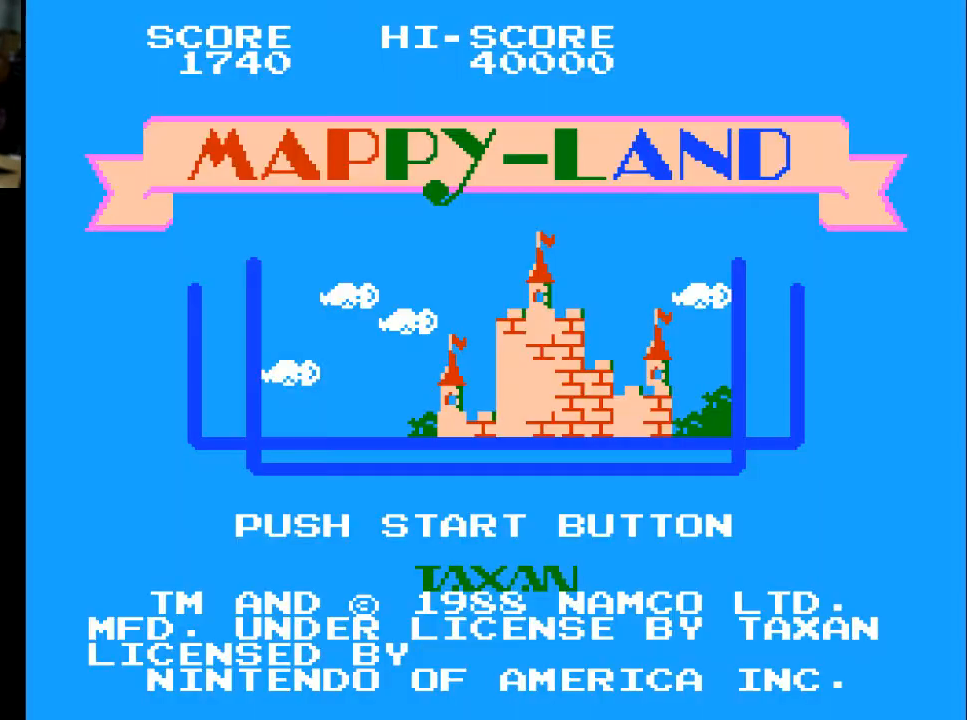
{"buttons": ["START"], "left_stick": "center", "right_stick": "center", "events": [[400, "START", "down"]]}
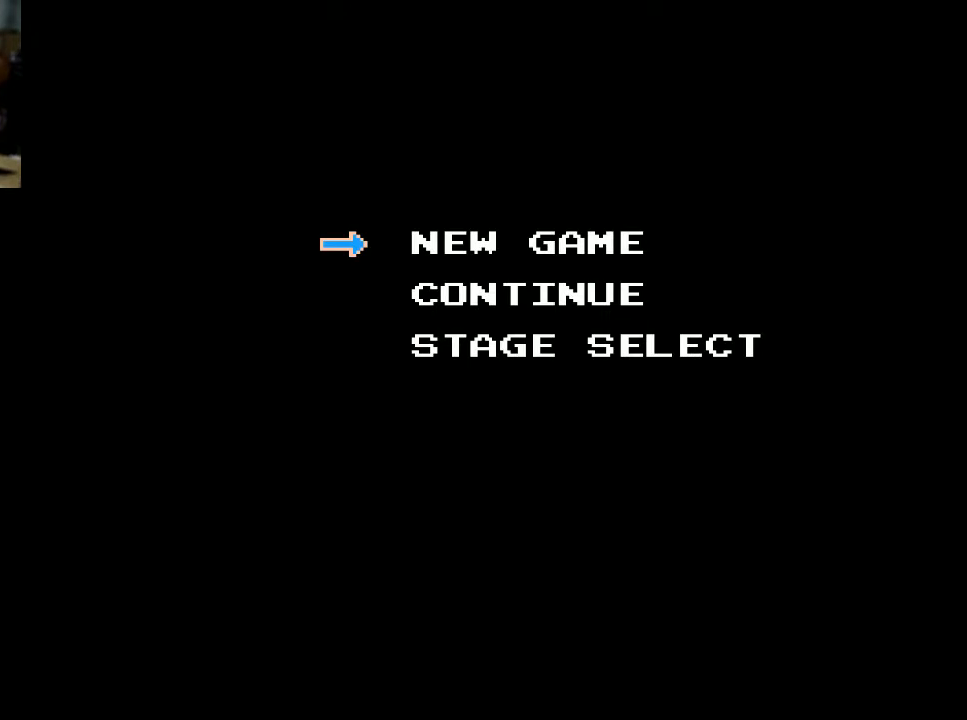
{"buttons": [], "left_stick": "center", "right_stick": "center", "events": [[167, "DPAD_DOWN", "down"], [167, "START", "up"], [300, "DPAD_DOWN", "up"]]}
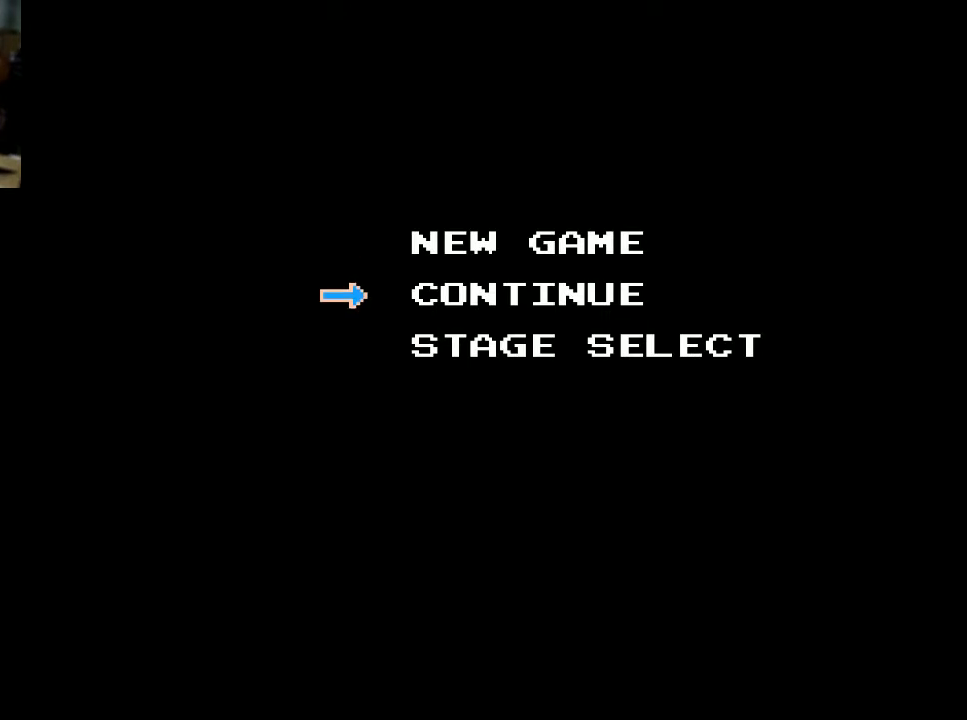
{"buttons": ["A"], "left_stick": "center", "right_stick": "center", "events": [[167, "DPAD_DOWN", "down"], [300, "DPAD_DOWN", "up"], [367, "A", "down"]]}
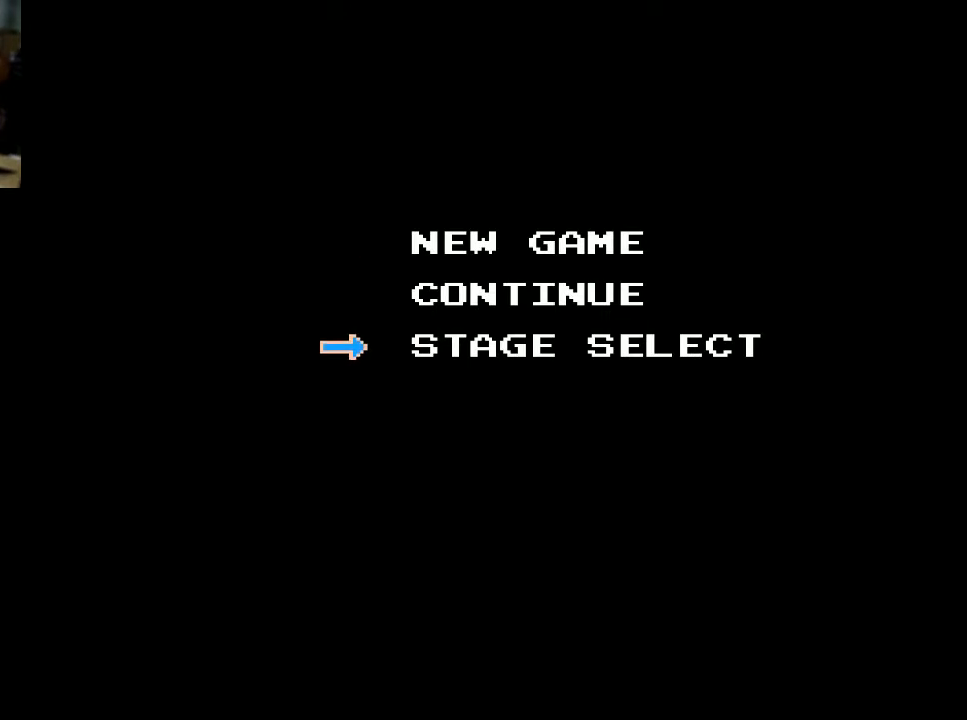
{"buttons": [], "left_stick": "center", "right_stick": "center", "events": [[467, "A", "up"]]}
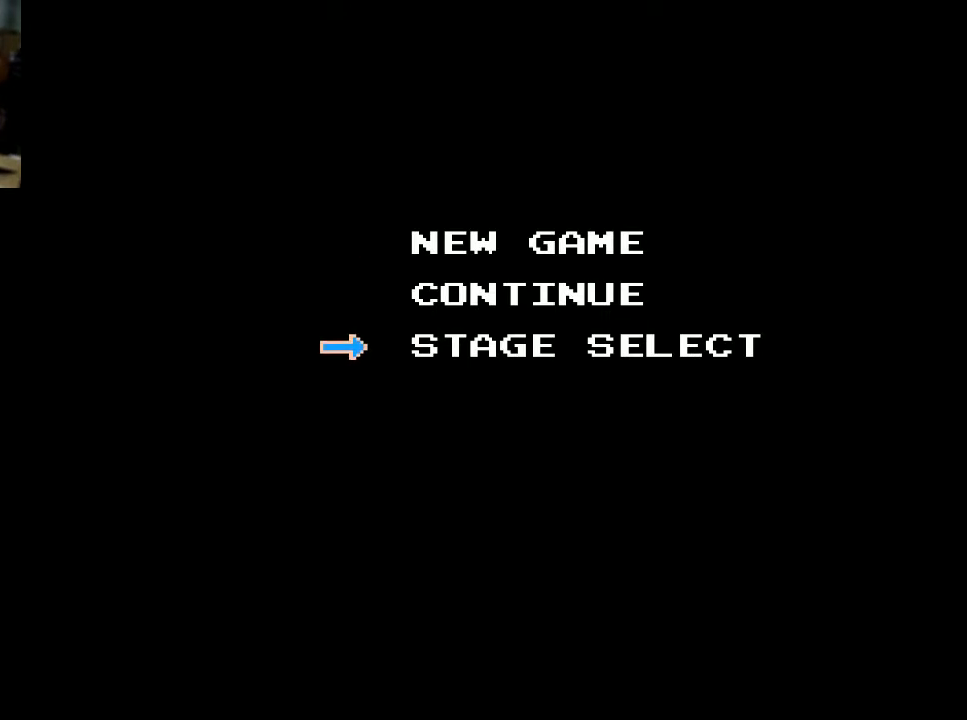
{"buttons": [], "left_stick": "center", "right_stick": "center", "events": [[167, "START", "down"], [333, "START", "up"]]}
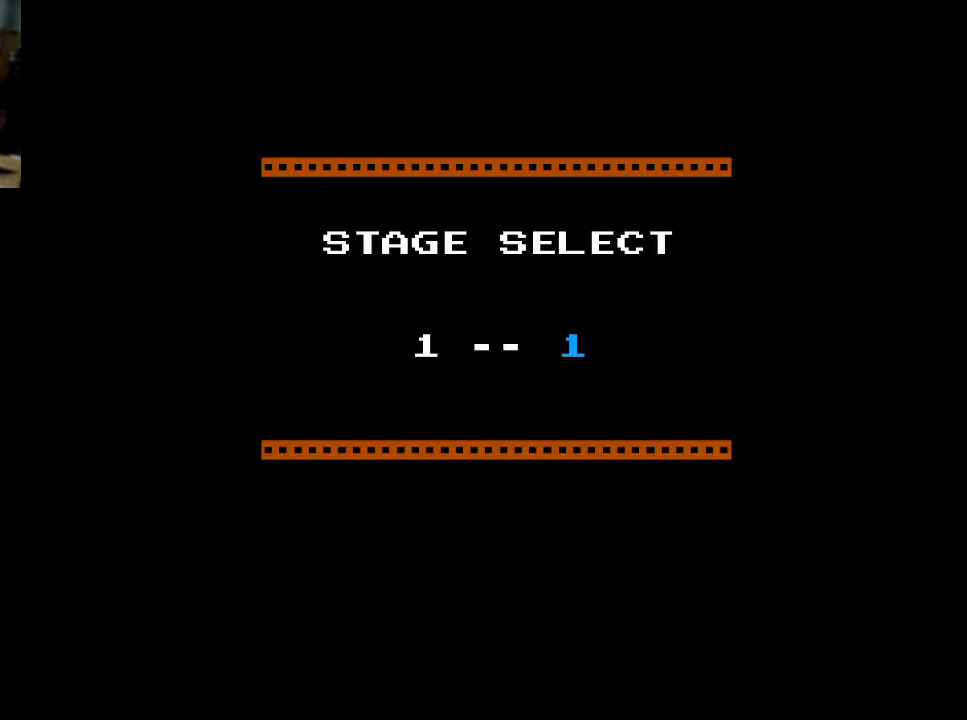
{"buttons": [], "left_stick": "center", "right_stick": "center", "events": []}
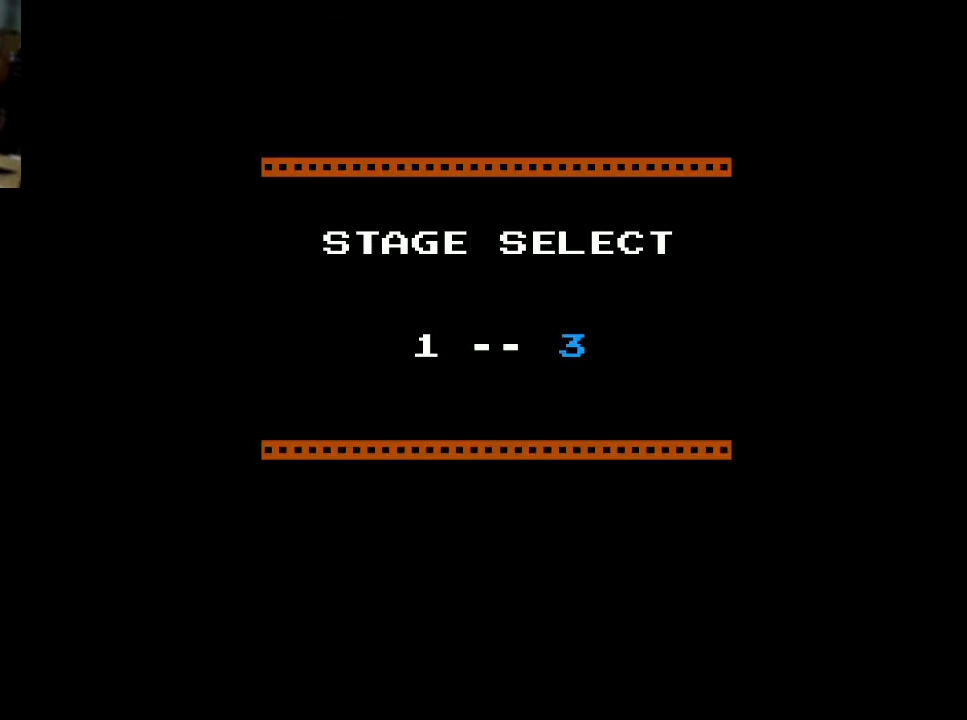
{"buttons": [], "left_stick": "center", "right_stick": "center", "events": [[300, "DPAD_DOWN", "down"], [400, "DPAD_DOWN", "up"]]}
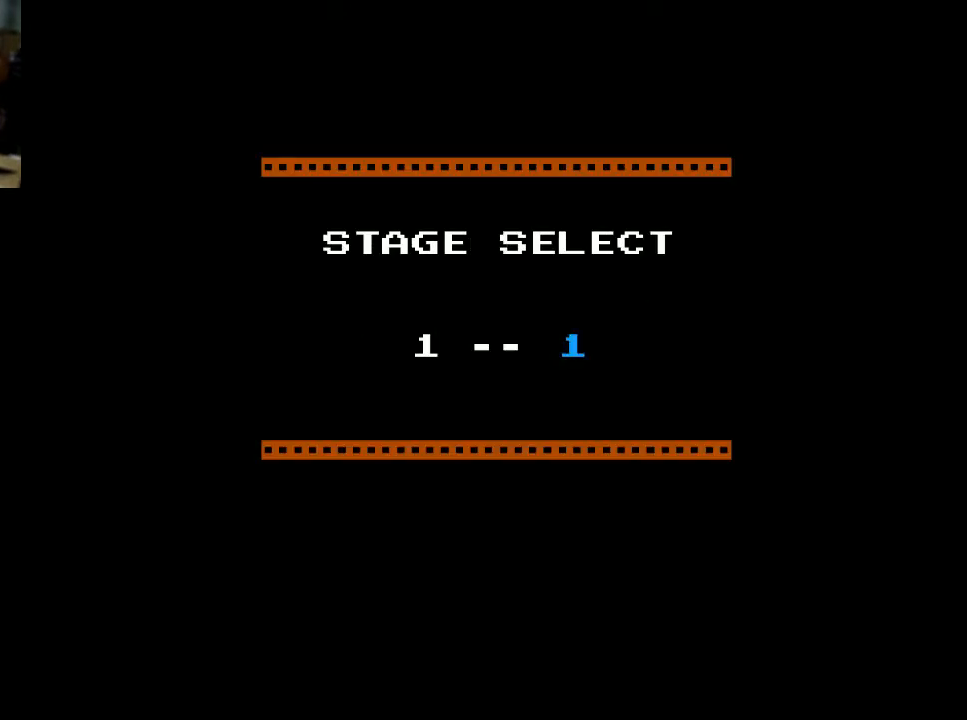
{"buttons": ["DPAD_UP"], "left_stick": "center", "right_stick": "center", "events": [[33, "DPAD_UP", "down"], [300, "DPAD_LEFT", "down"], [300, "DPAD_UP", "up"], [367, "DPAD_LEFT", "up"], [467, "DPAD_UP", "down"]]}